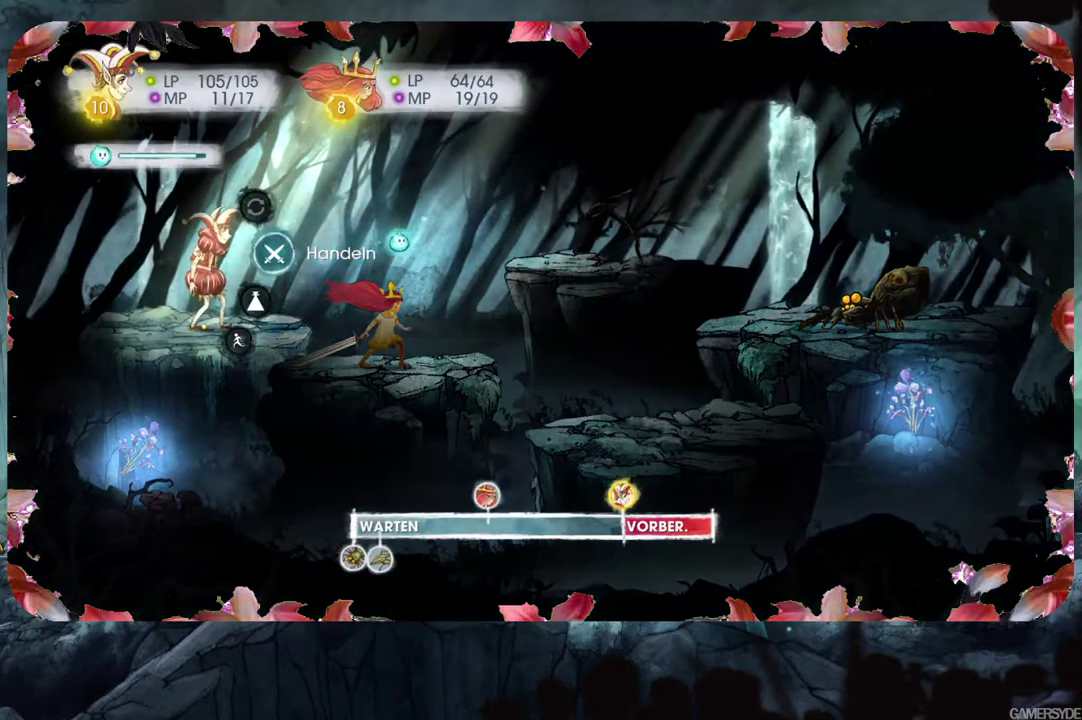
Gameplay with a controller (Xbox layout); each line is a JSON object with the inputs held at the frame after it. "events" lists button and stick changes between this image and that frame as [ms after this image, input, new state], when the widget could be followed in between. Not read: L3 R3.
{"buttons": [], "left_stick": "center", "right_stick": "right", "events": [[250, "right_stick", "center"], [483, "right_stick", "right"]]}
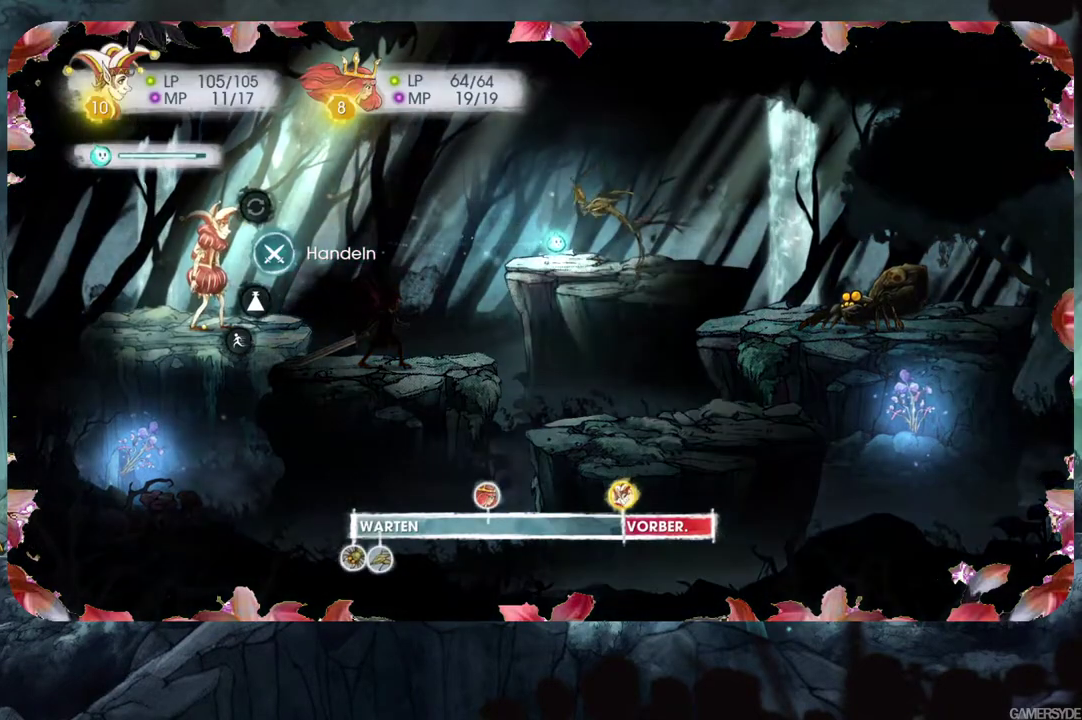
{"buttons": [], "left_stick": "center", "right_stick": "center", "events": [[167, "right_stick", "center"], [383, "A", "down"], [483, "A", "up"]]}
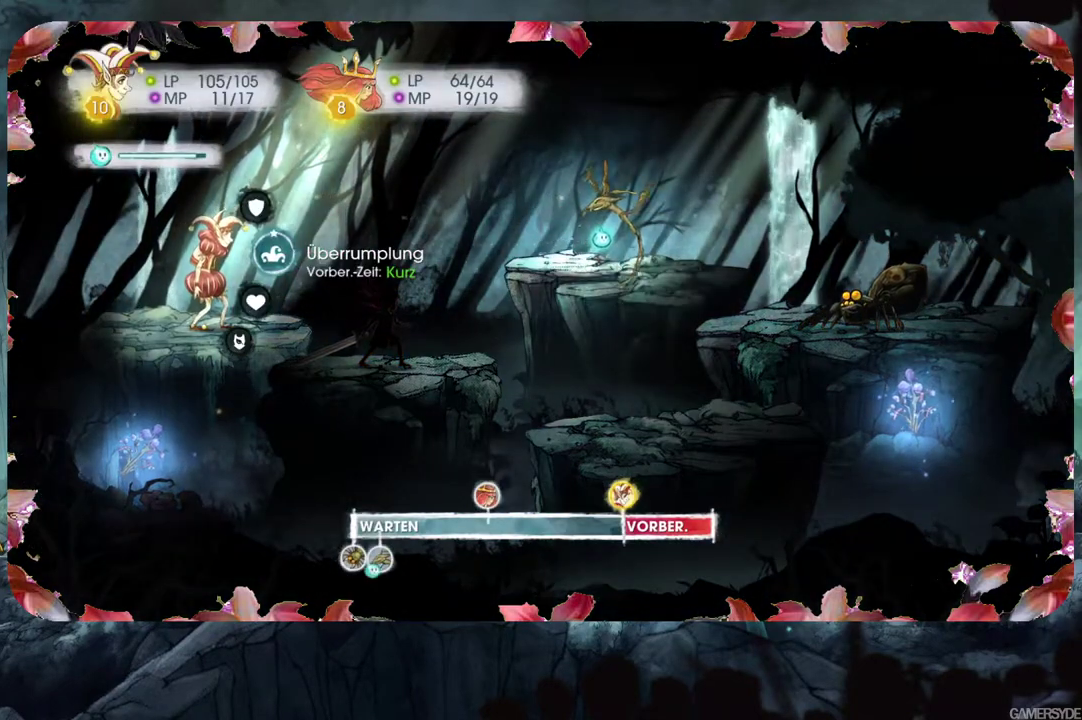
{"buttons": [], "left_stick": "center", "right_stick": "center", "events": [[250, "A", "down"], [367, "A", "up"]]}
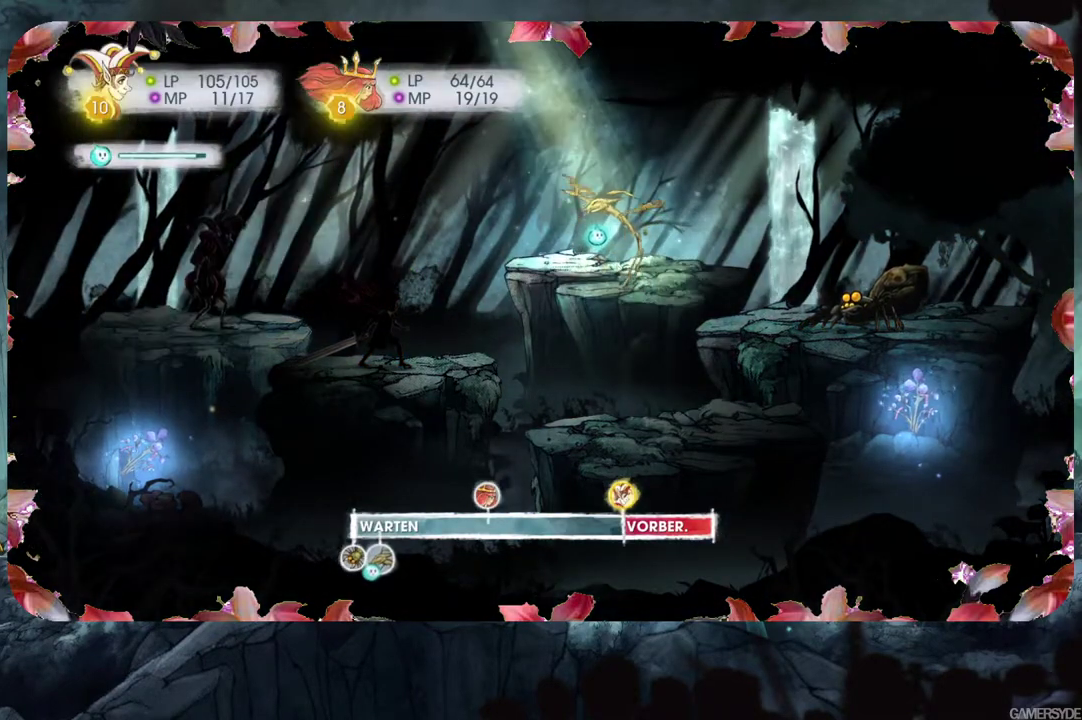
{"buttons": [], "left_stick": "center", "right_stick": "center", "events": [[200, "A", "down"], [317, "A", "up"]]}
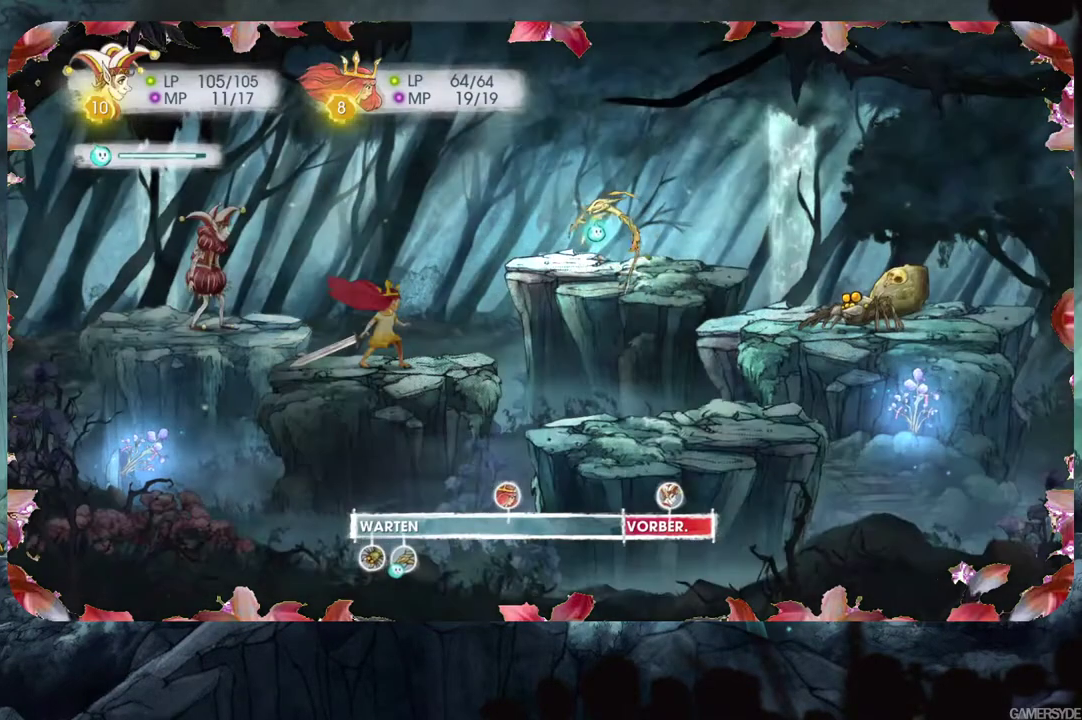
{"buttons": ["L2"], "left_stick": "center", "right_stick": "center", "events": [[450, "L2", "down"]]}
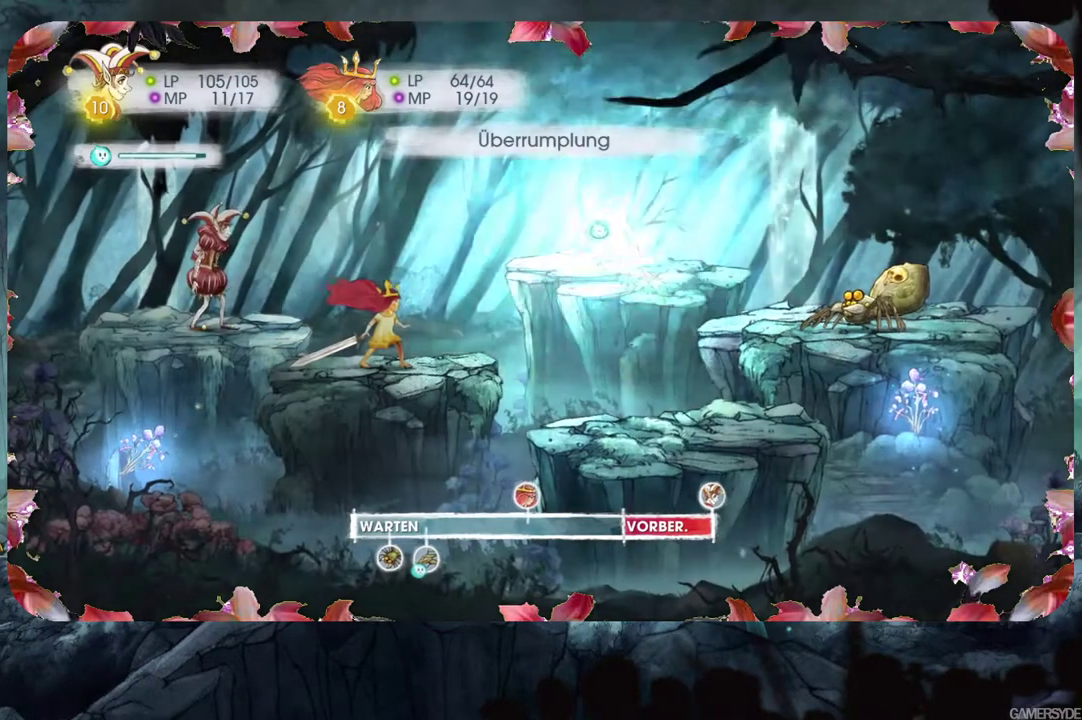
{"buttons": [], "left_stick": "center", "right_stick": "center", "events": [[233, "L2", "up"]]}
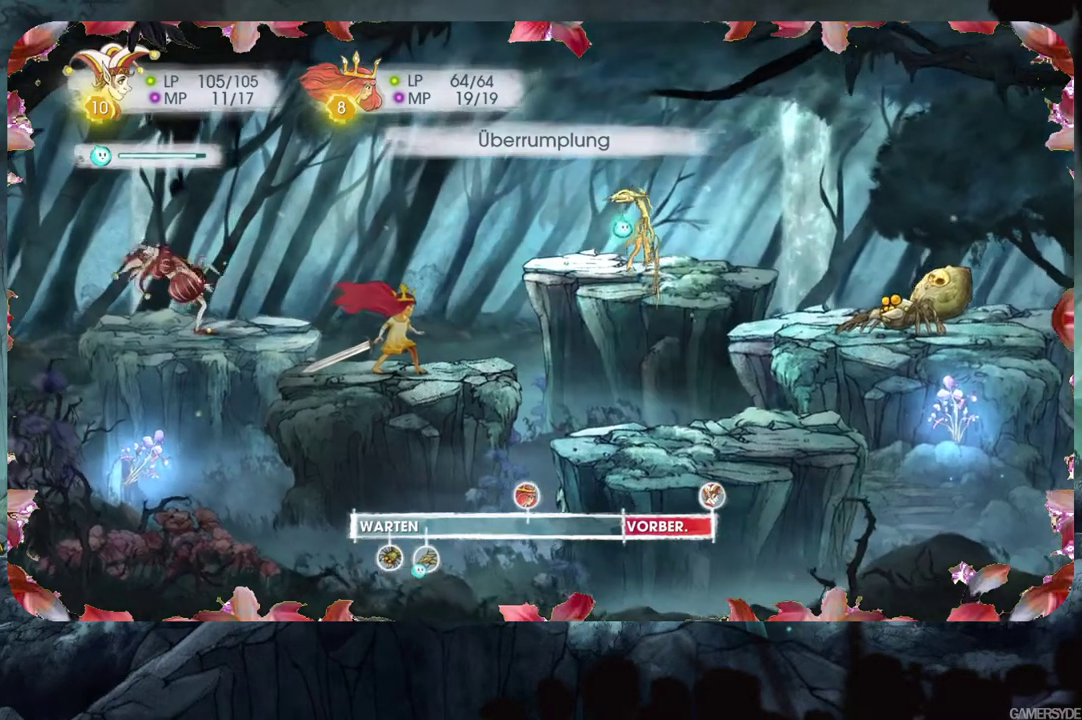
{"buttons": [], "left_stick": "center", "right_stick": "center", "events": []}
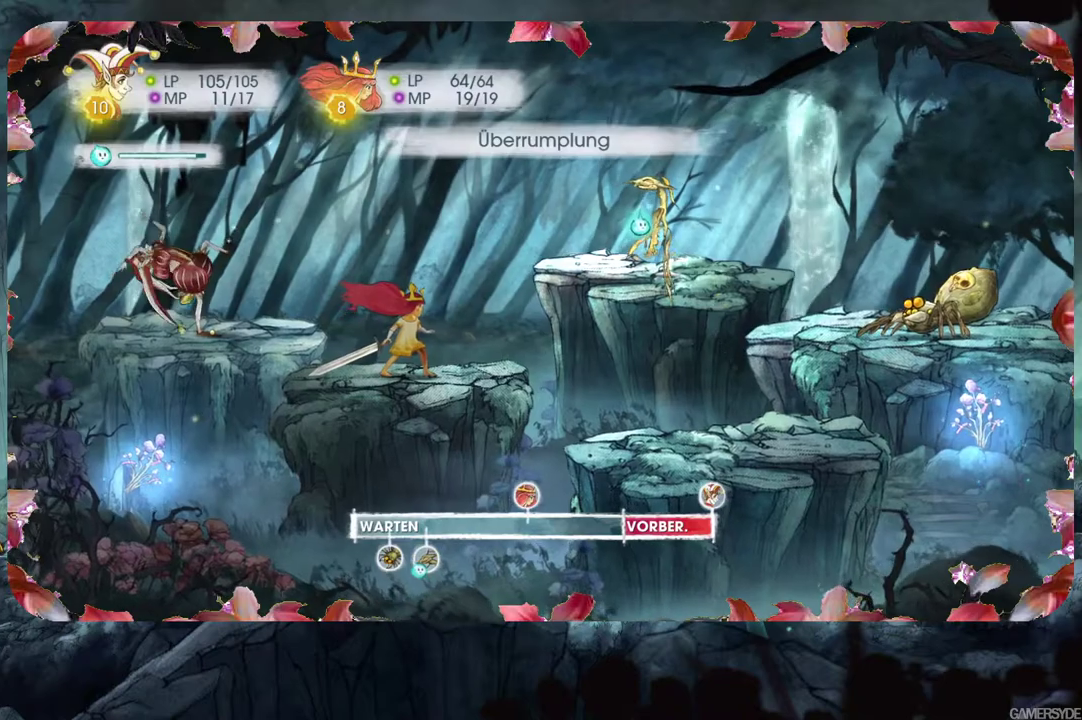
{"buttons": [], "left_stick": "center", "right_stick": "center", "events": []}
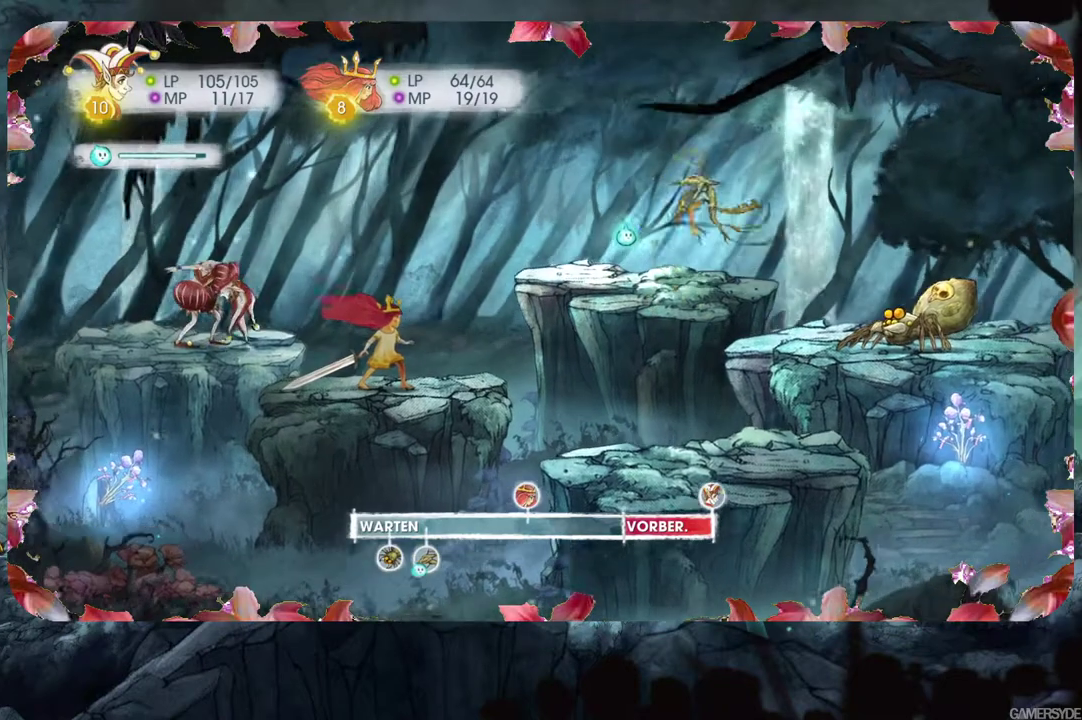
{"buttons": [], "left_stick": "center", "right_stick": "center", "events": []}
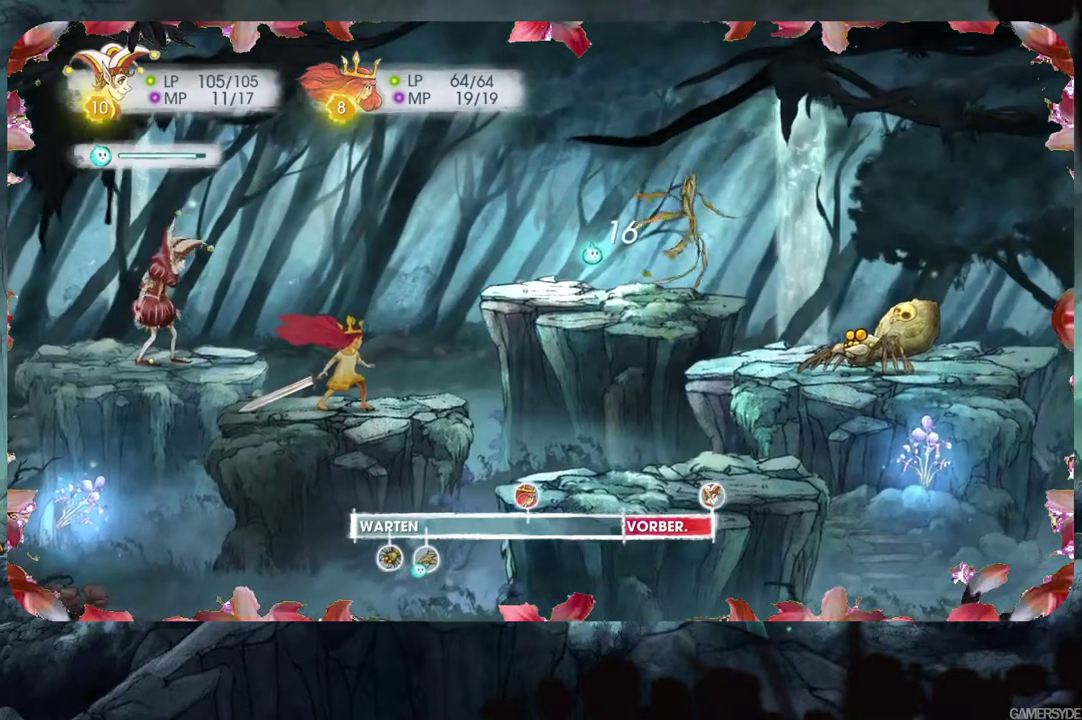
{"buttons": [], "left_stick": "center", "right_stick": "center", "events": []}
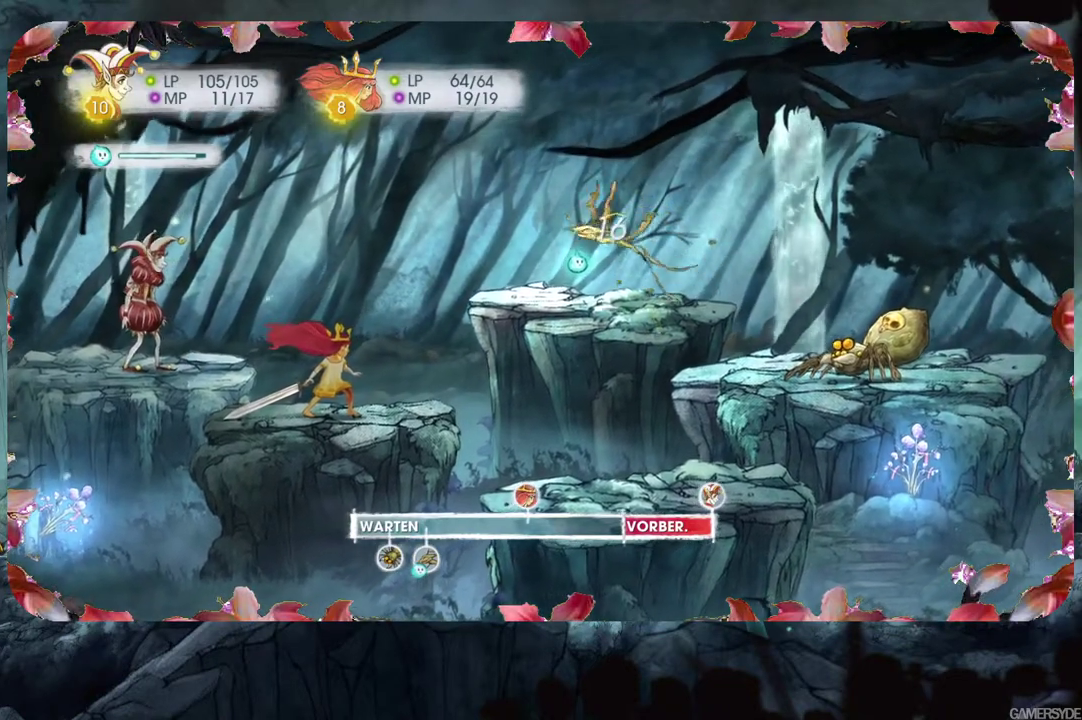
{"buttons": ["L2"], "left_stick": "center", "right_stick": "center", "events": [[117, "L2", "down"]]}
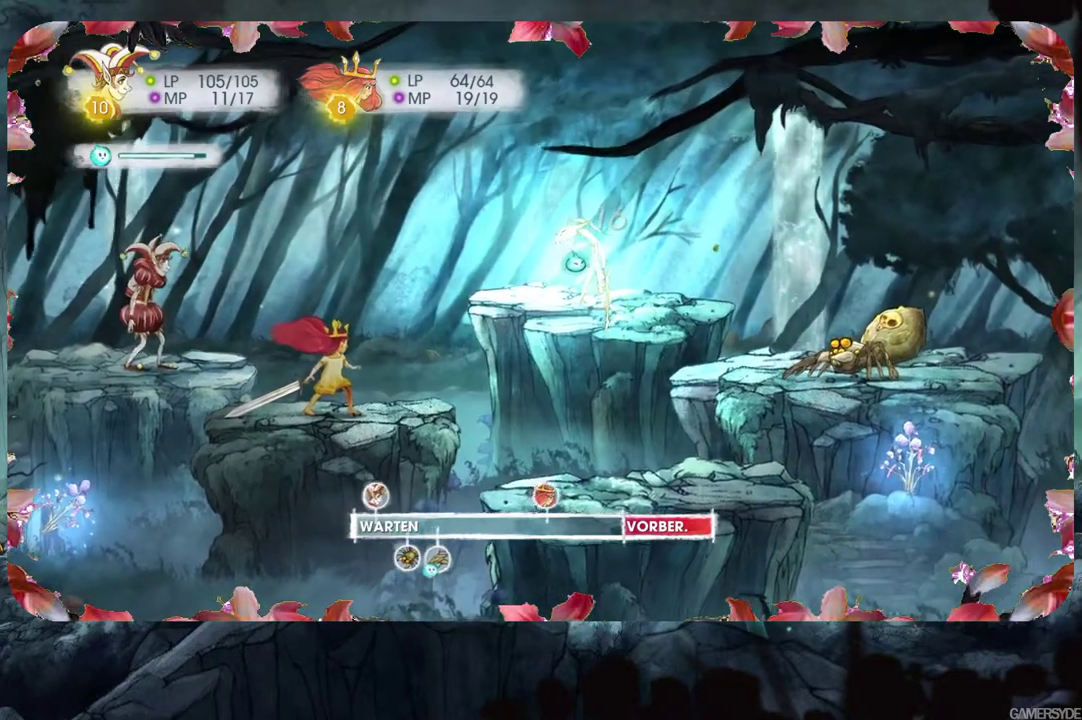
{"buttons": ["L2"], "left_stick": "center", "right_stick": "center", "events": []}
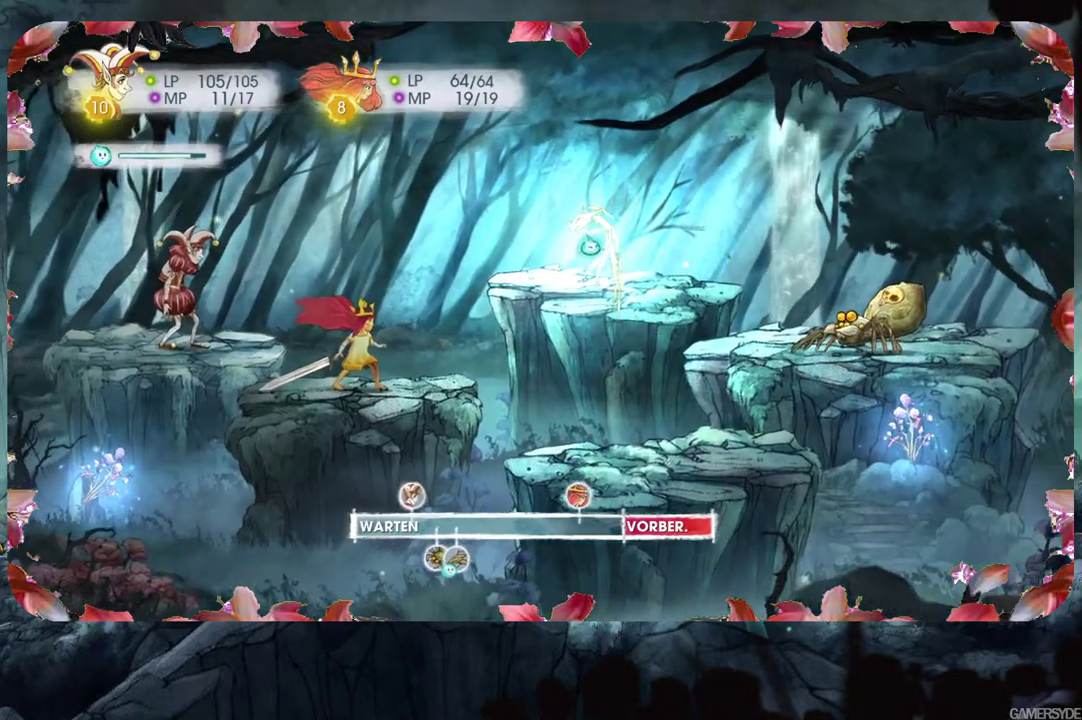
{"buttons": ["L2"], "left_stick": "center", "right_stick": "center", "events": []}
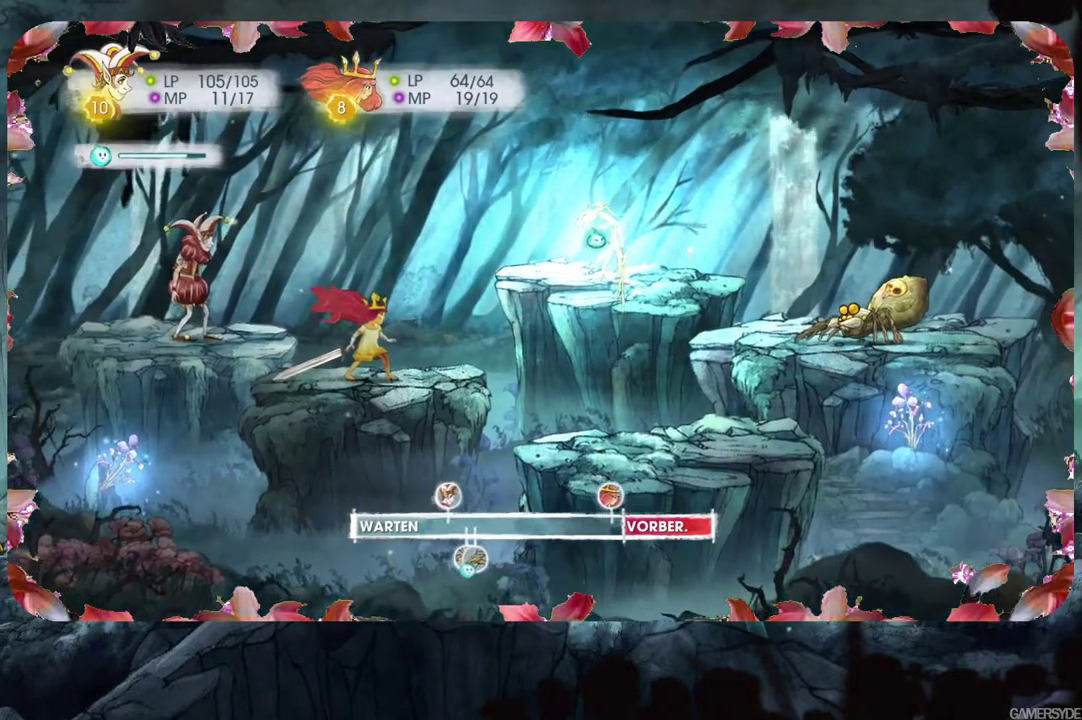
{"buttons": ["L2"], "left_stick": "center", "right_stick": "center", "events": []}
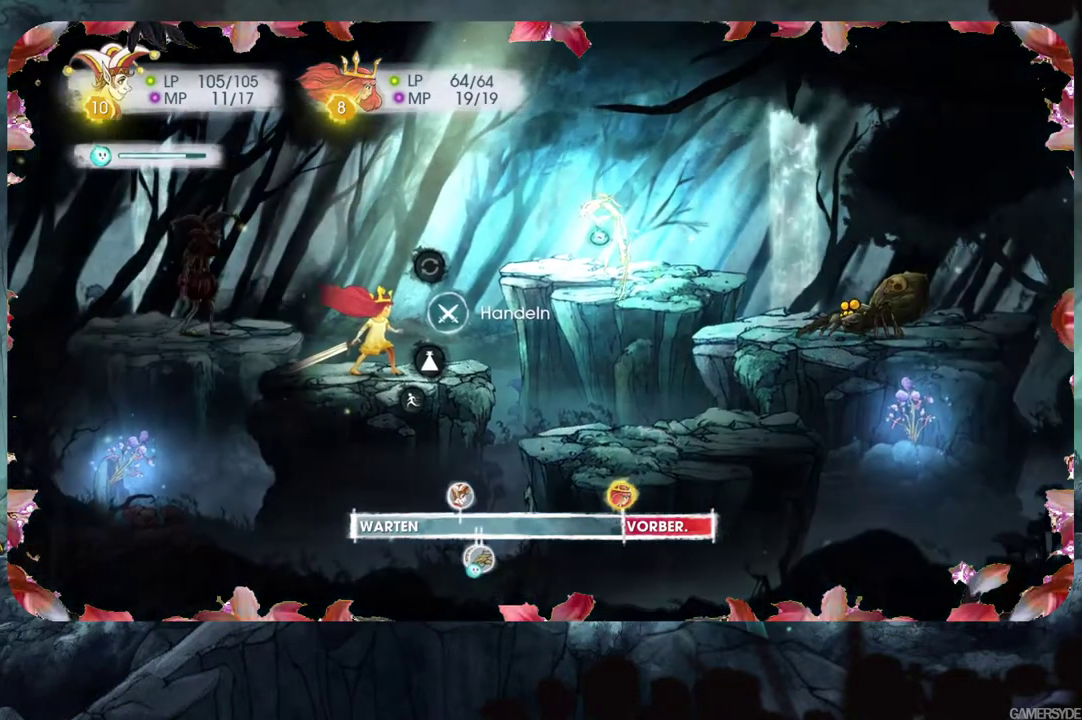
{"buttons": ["L2"], "left_stick": "center", "right_stick": "center", "events": [[283, "A", "down"], [417, "A", "up"]]}
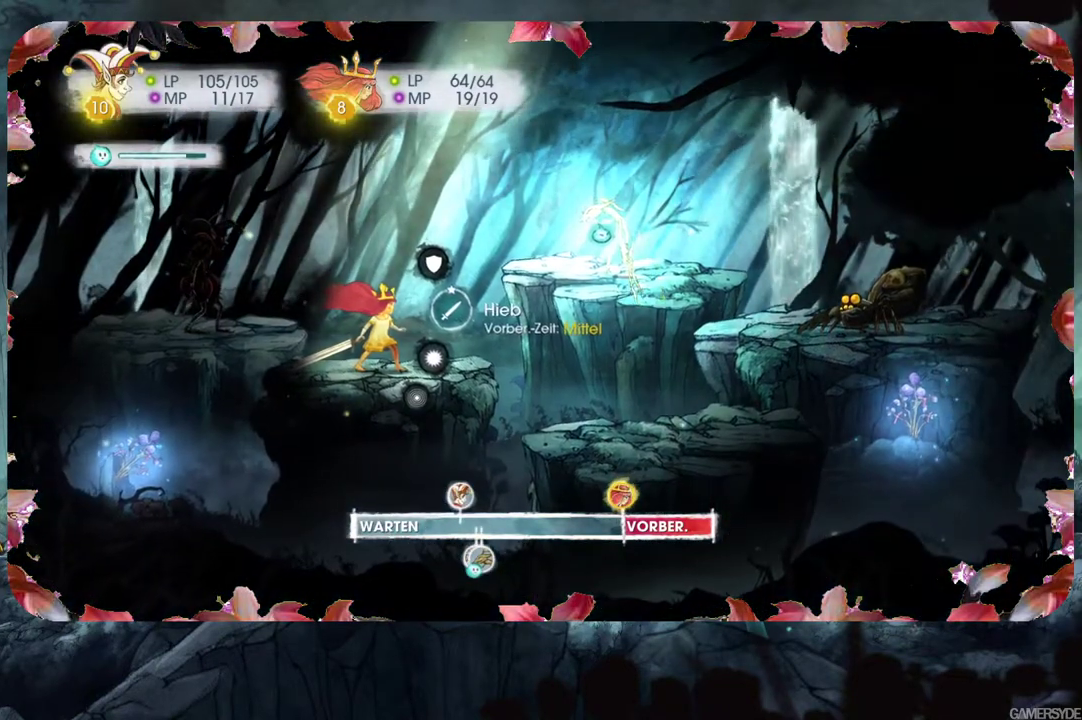
{"buttons": ["DPAD_DOWN"], "left_stick": "center", "right_stick": "center", "events": [[50, "L2", "up"], [167, "DPAD_DOWN", "down"], [333, "DPAD_DOWN", "up"], [500, "DPAD_DOWN", "down"]]}
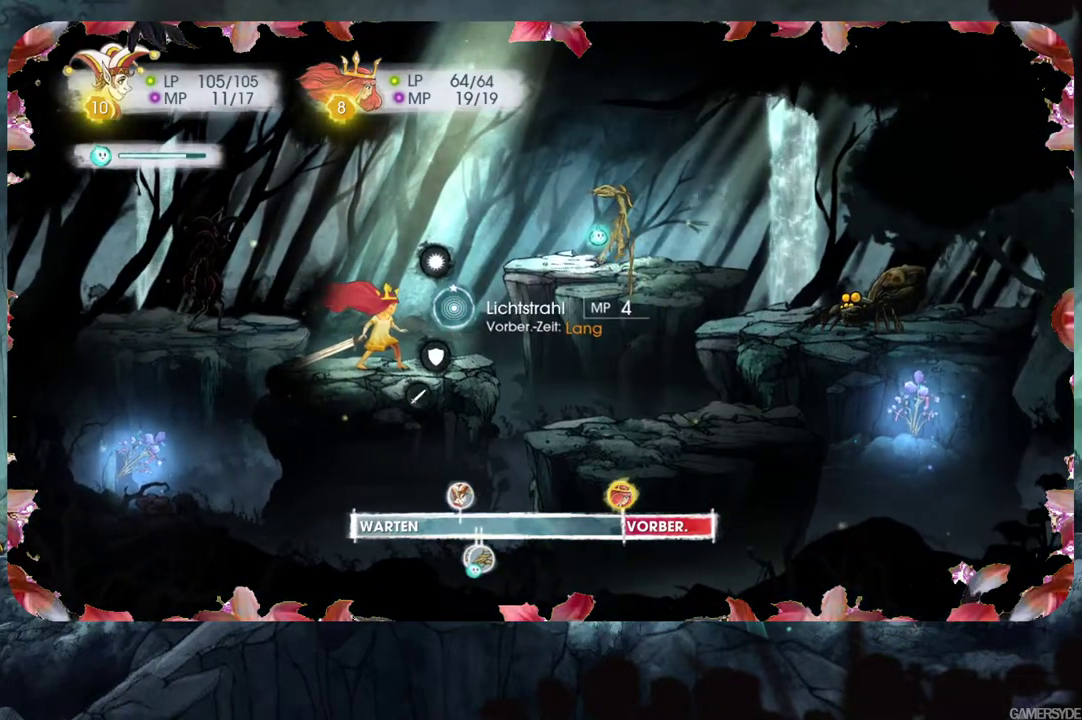
{"buttons": [], "left_stick": "center", "right_stick": "center", "events": [[150, "DPAD_DOWN", "up"]]}
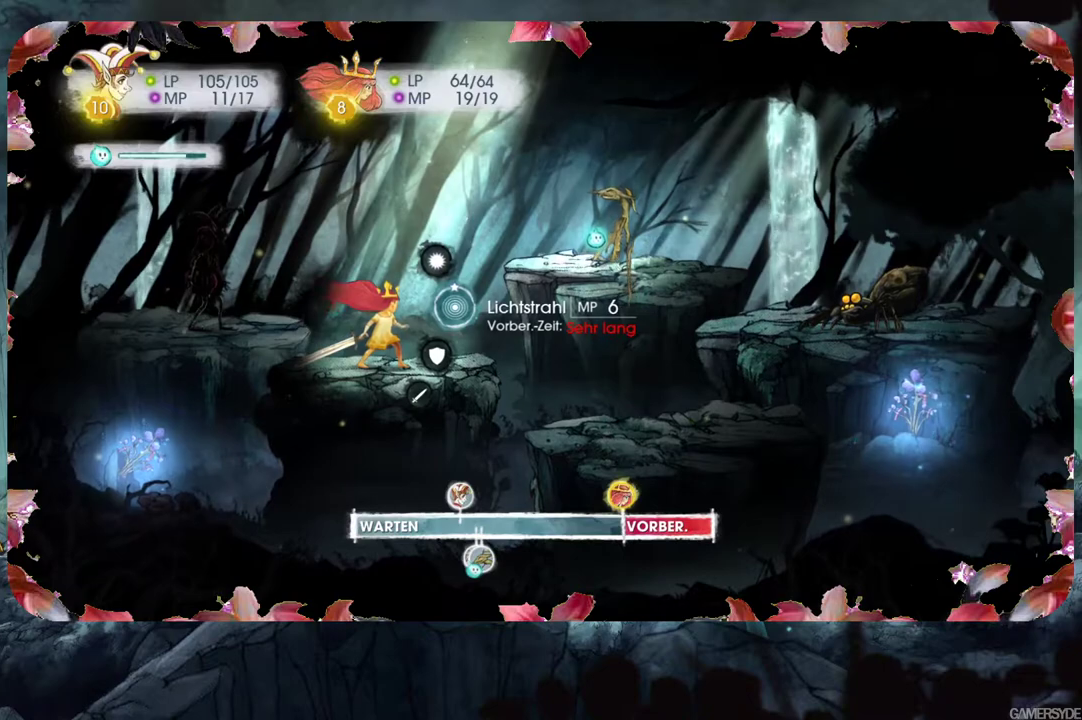
{"buttons": ["DPAD_DOWN"], "left_stick": "center", "right_stick": "center", "events": [[483, "DPAD_DOWN", "down"]]}
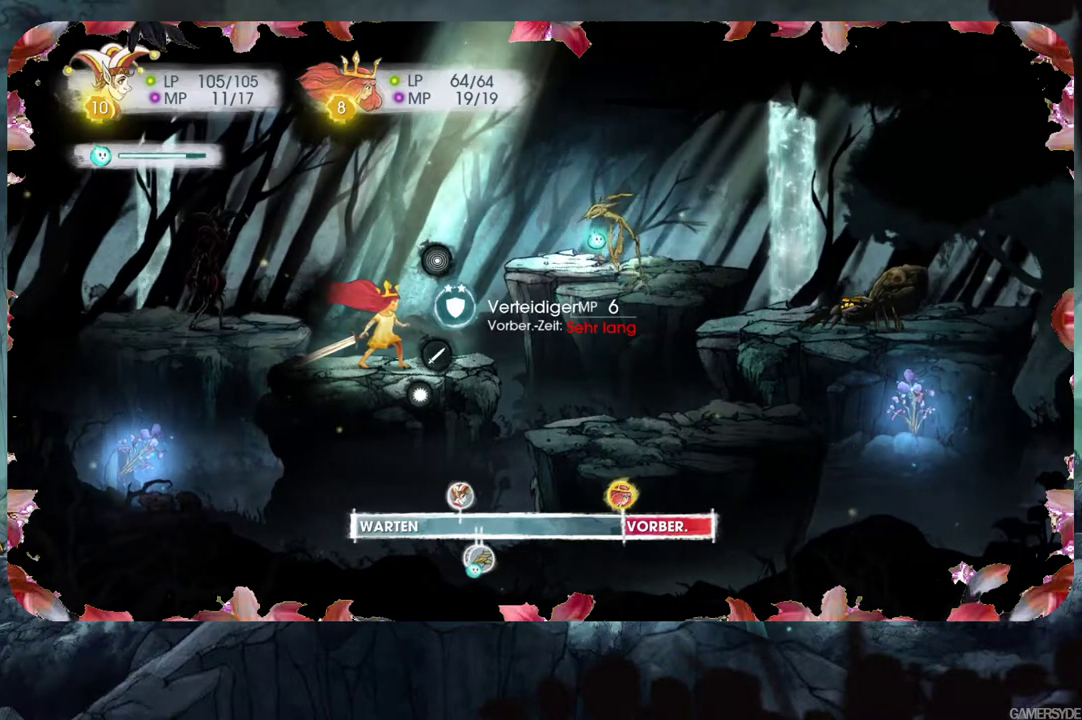
{"buttons": [], "left_stick": "center", "right_stick": "center", "events": [[133, "DPAD_DOWN", "up"], [317, "DPAD_UP", "down"], [450, "DPAD_UP", "up"]]}
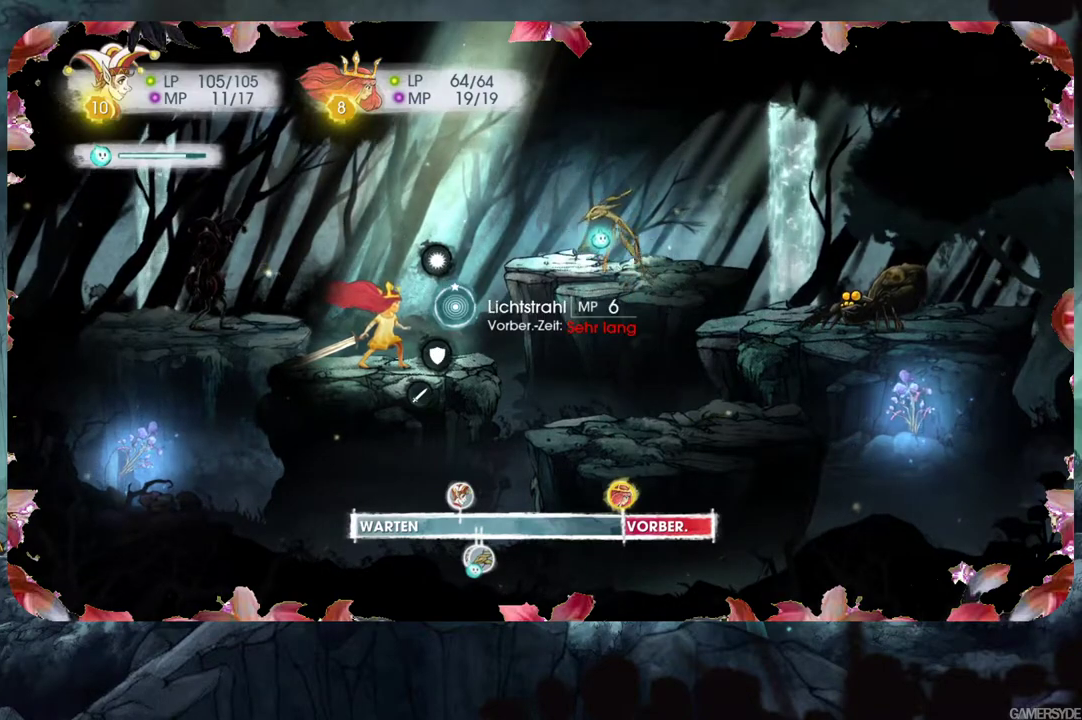
{"buttons": ["A"], "left_stick": "center", "right_stick": "center", "events": [[100, "A", "down"], [217, "A", "up"], [450, "A", "down"]]}
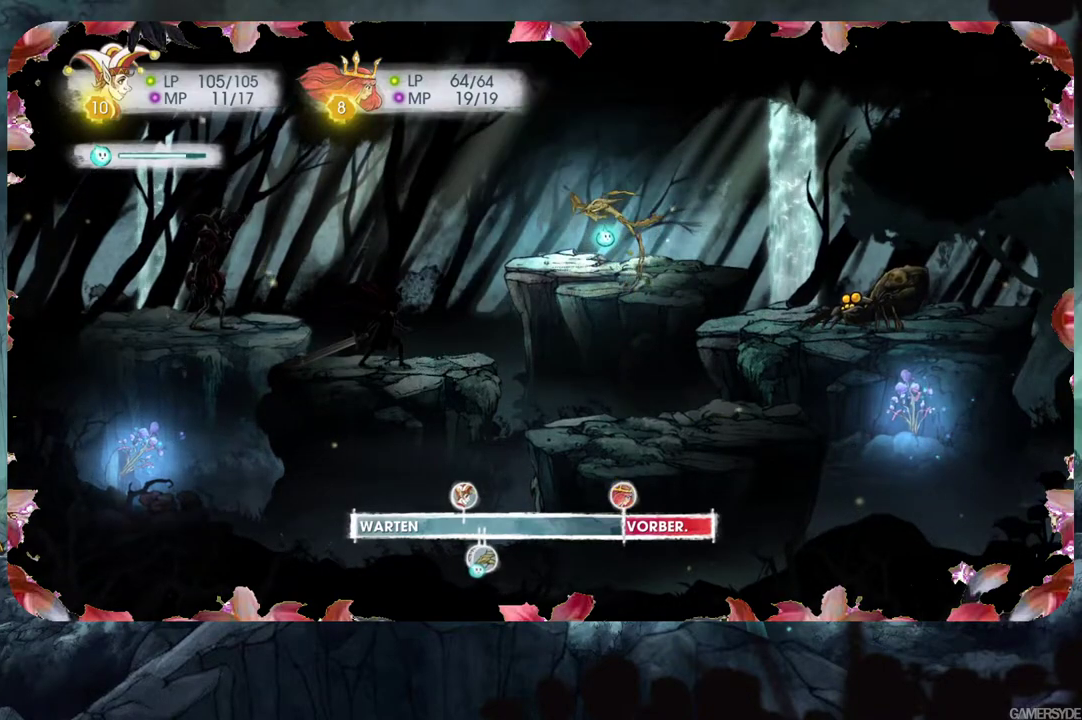
{"buttons": ["L2"], "left_stick": "center", "right_stick": "center", "events": [[33, "A", "up"], [133, "L2", "down"]]}
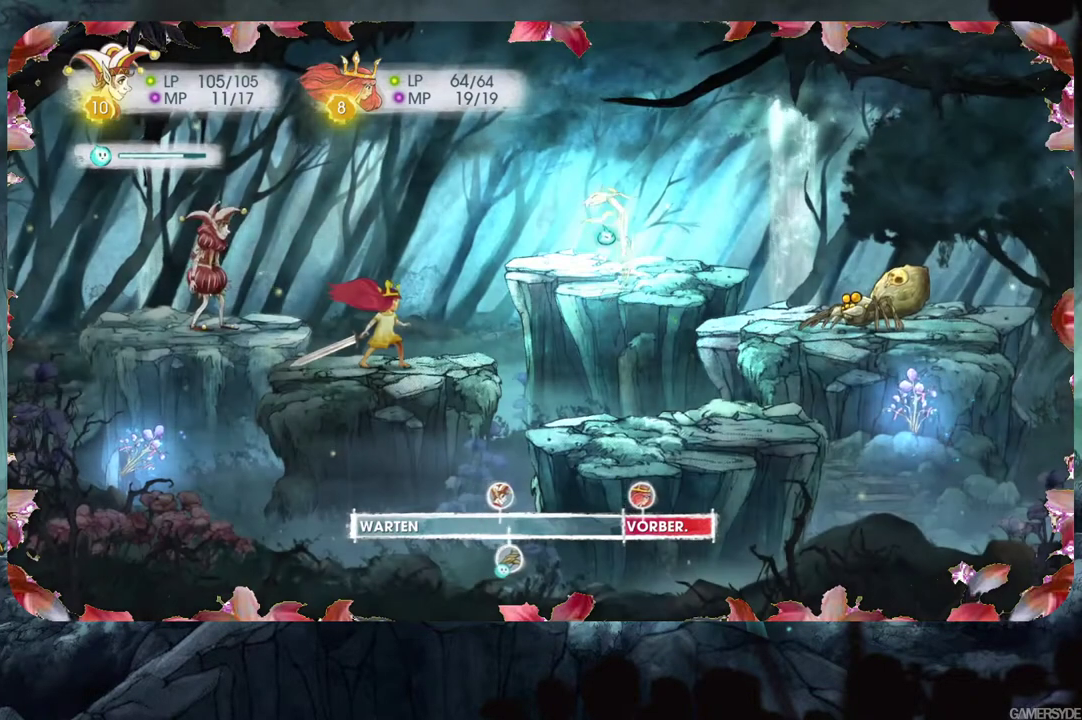
{"buttons": ["L2"], "left_stick": "center", "right_stick": "center", "events": []}
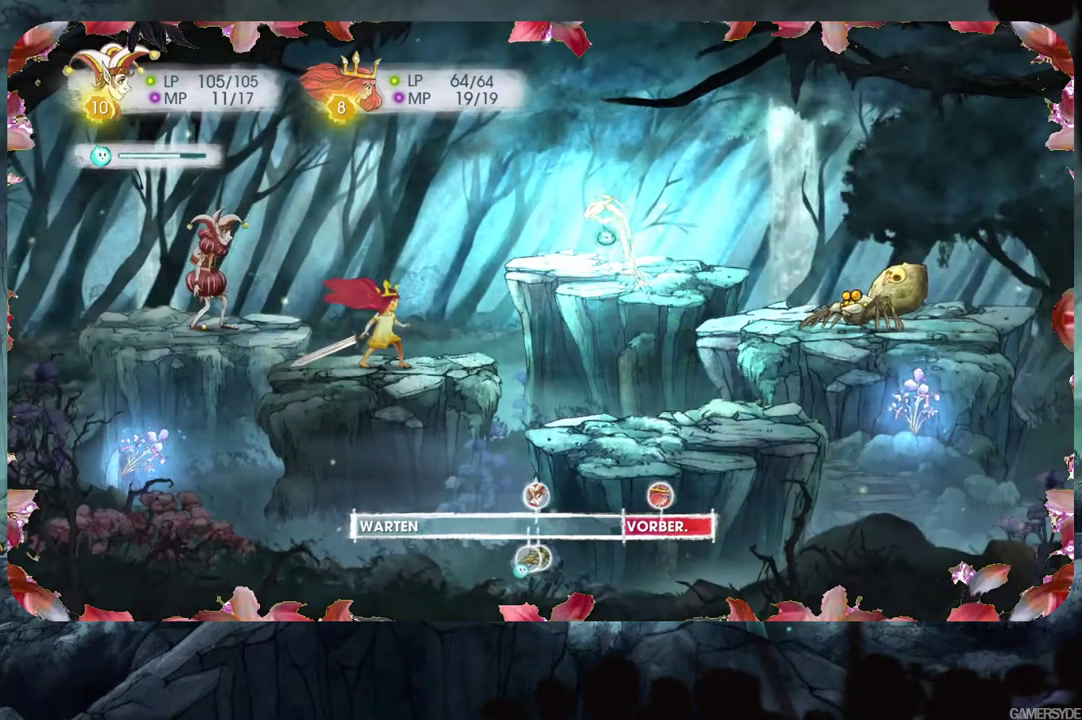
{"buttons": ["L2"], "left_stick": "center", "right_stick": "center", "events": []}
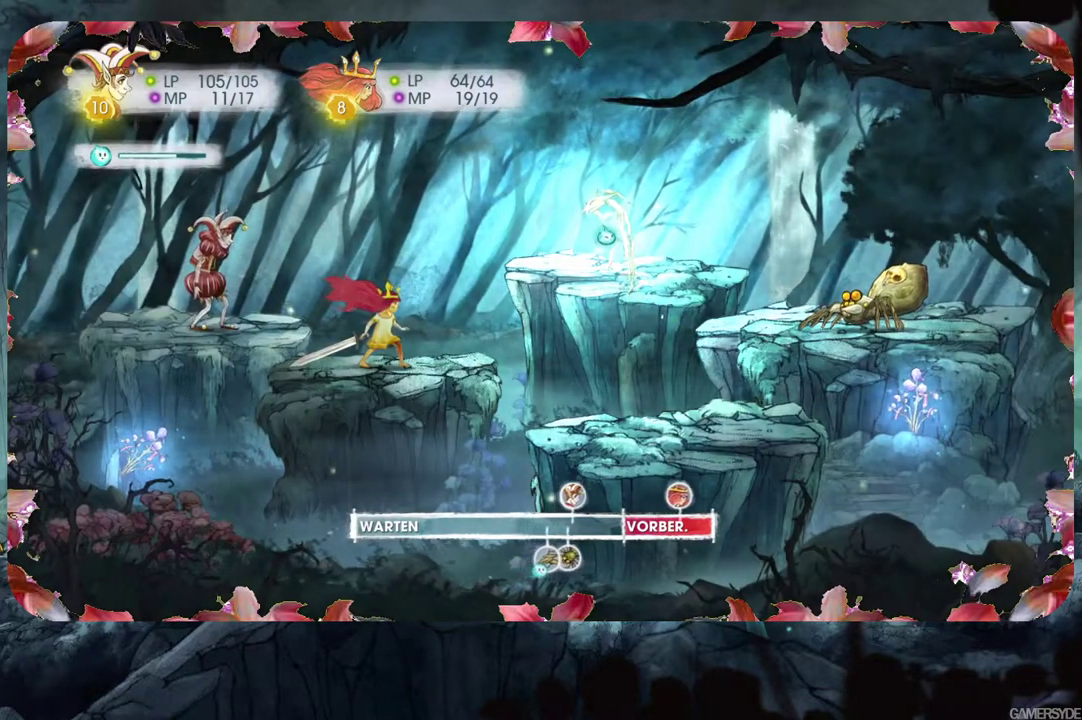
{"buttons": ["L2"], "left_stick": "center", "right_stick": "center", "events": []}
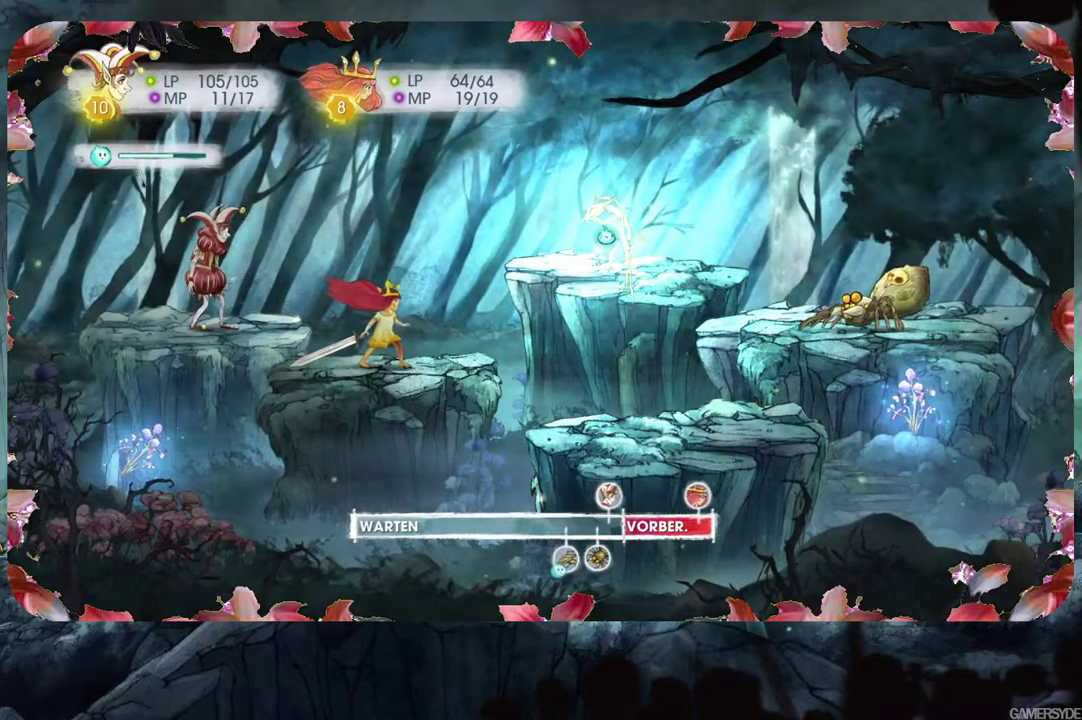
{"buttons": ["L2"], "left_stick": "center", "right_stick": "center", "events": []}
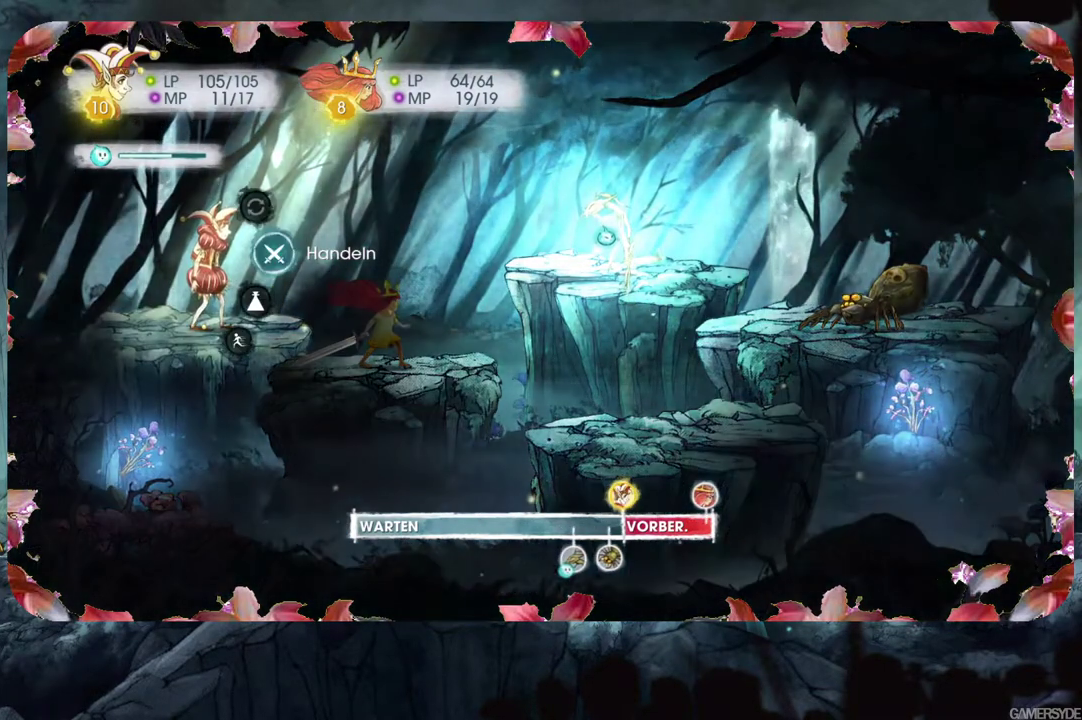
{"buttons": ["A"], "left_stick": "center", "right_stick": "center", "events": [[333, "L2", "up"], [433, "A", "down"]]}
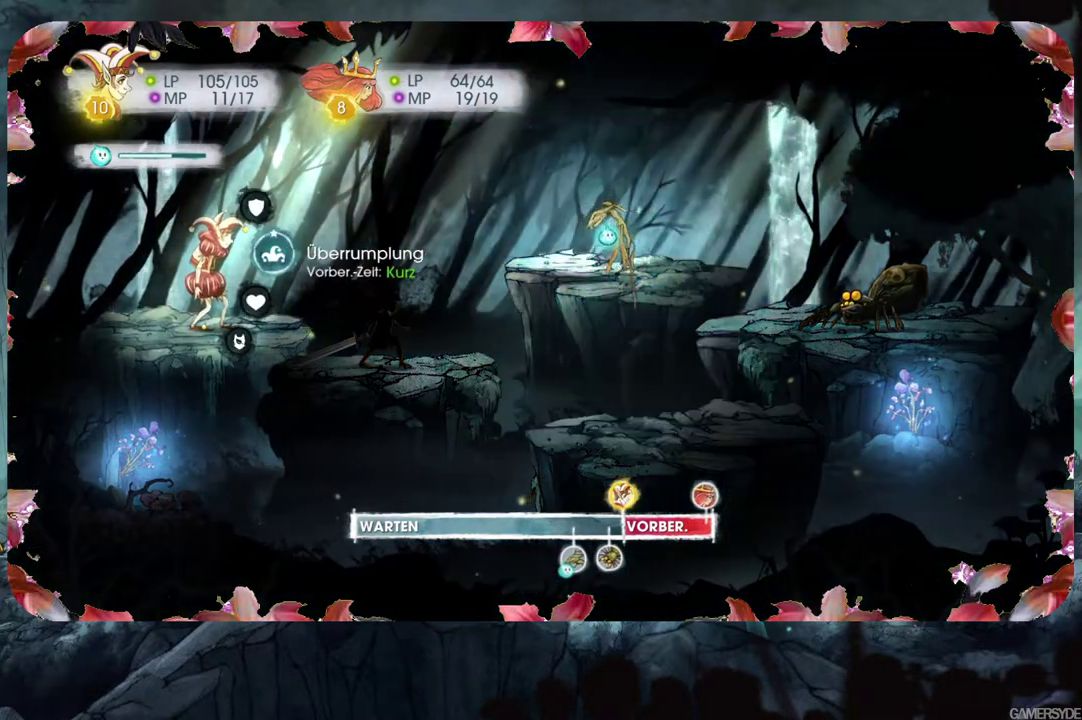
{"buttons": [], "left_stick": "center", "right_stick": "center", "events": [[83, "A", "up"], [267, "A", "down"], [383, "A", "up"]]}
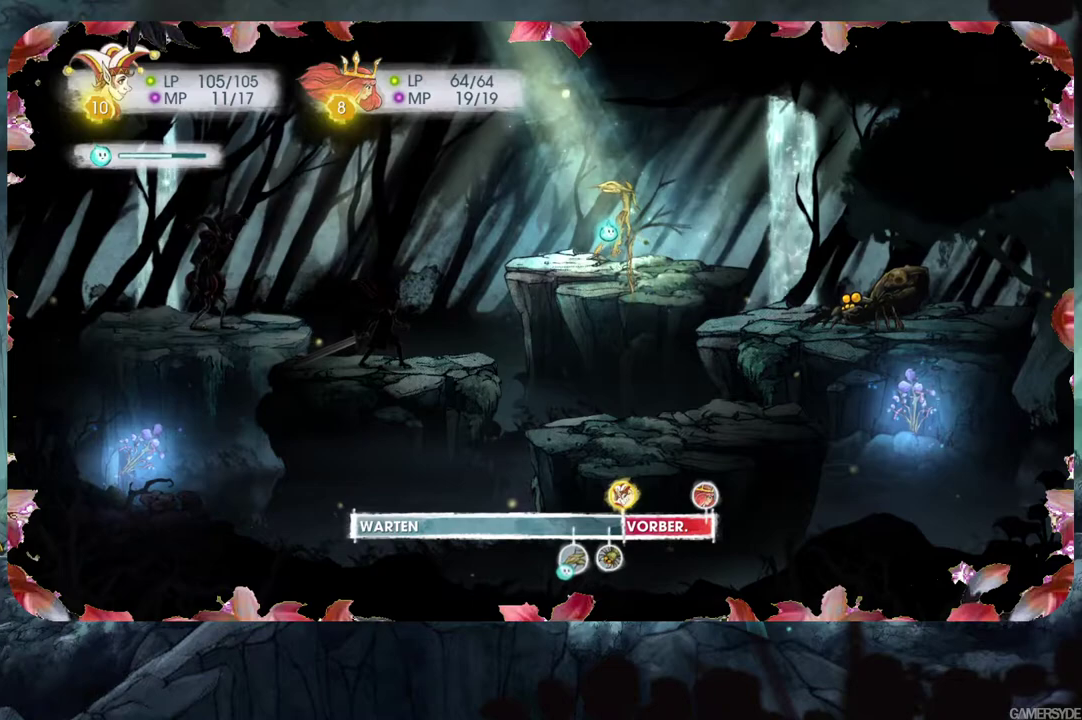
{"buttons": [], "left_stick": "center", "right_stick": "center", "events": [[67, "DPAD_RIGHT", "down"], [200, "DPAD_RIGHT", "up"], [367, "A", "down"], [500, "A", "up"]]}